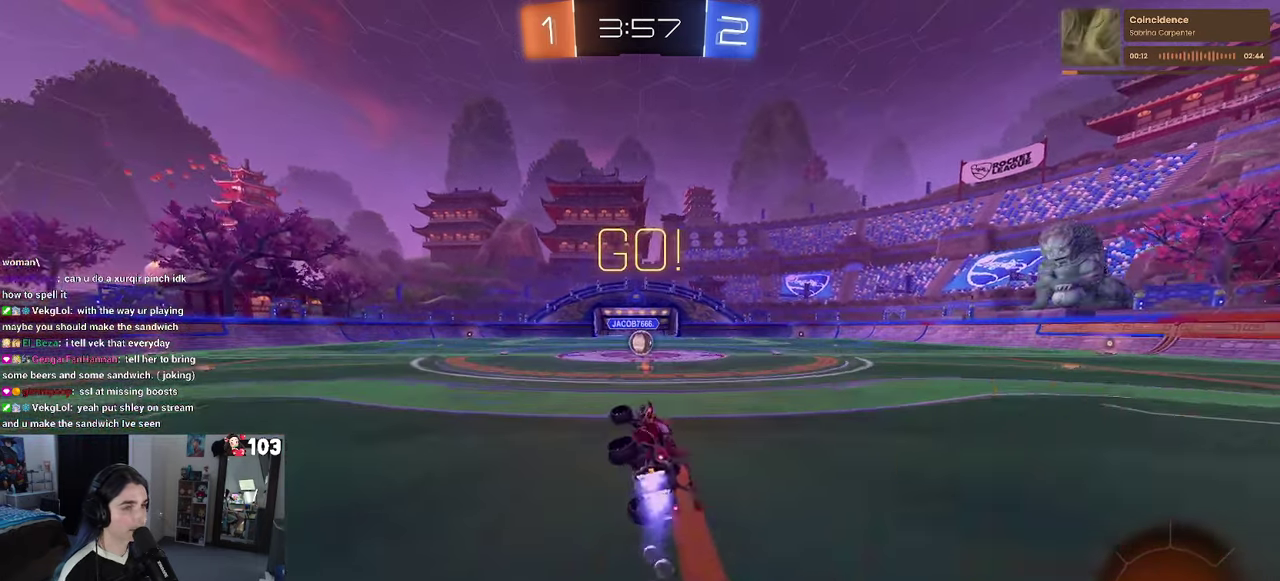
Gameplay with a controller (PlayStation layout); each line is a JSON object with the inputs held at the frame after it. "events" lists button and stick changes between this image and that frame as [ms after this image, input, new state], when the widget could be followed in between. This document gives stick clicks only as held states, not as events. Not read: L1.
{"buttons": ["R2"], "left_stick": "center", "right_stick": "center", "events": [[50, "left_stick", "up-left"], [217, "SQUARE", "up"], [217, "left_stick", "right"], [250, "R1", "up"], [284, "left_stick", "up-right"], [334, "left_stick", "center"]]}
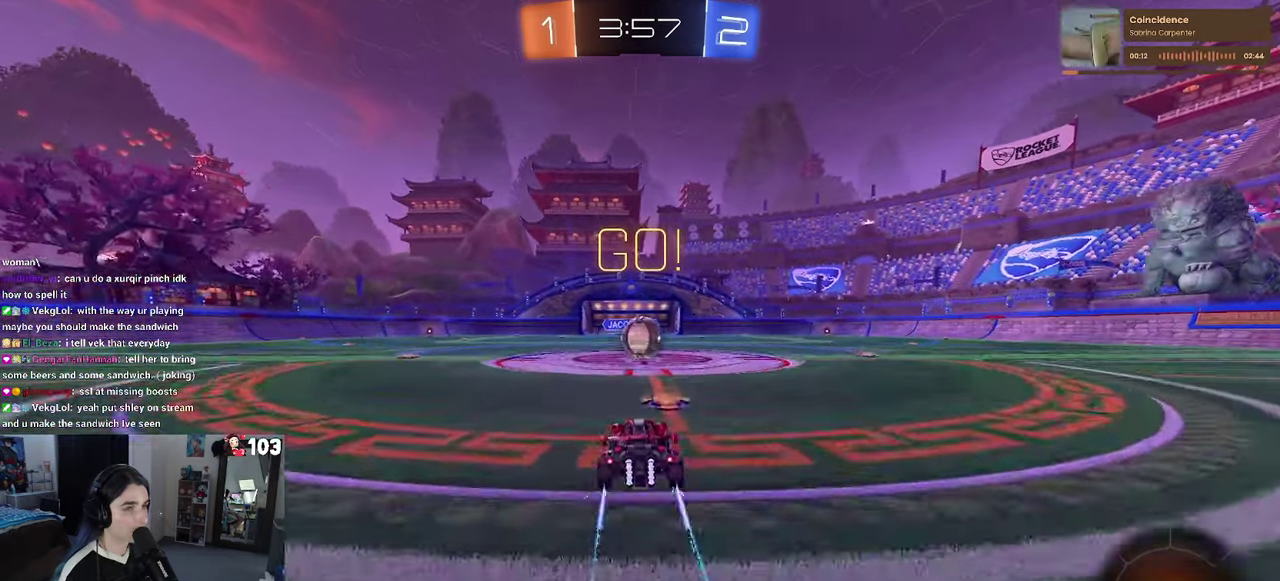
{"buttons": ["R2"], "left_stick": "right", "right_stick": "center", "events": [[300, "left_stick", "left"], [317, "CROSS", "down"], [367, "left_stick", "center"], [417, "left_stick", "right"], [450, "CROSS", "up"]]}
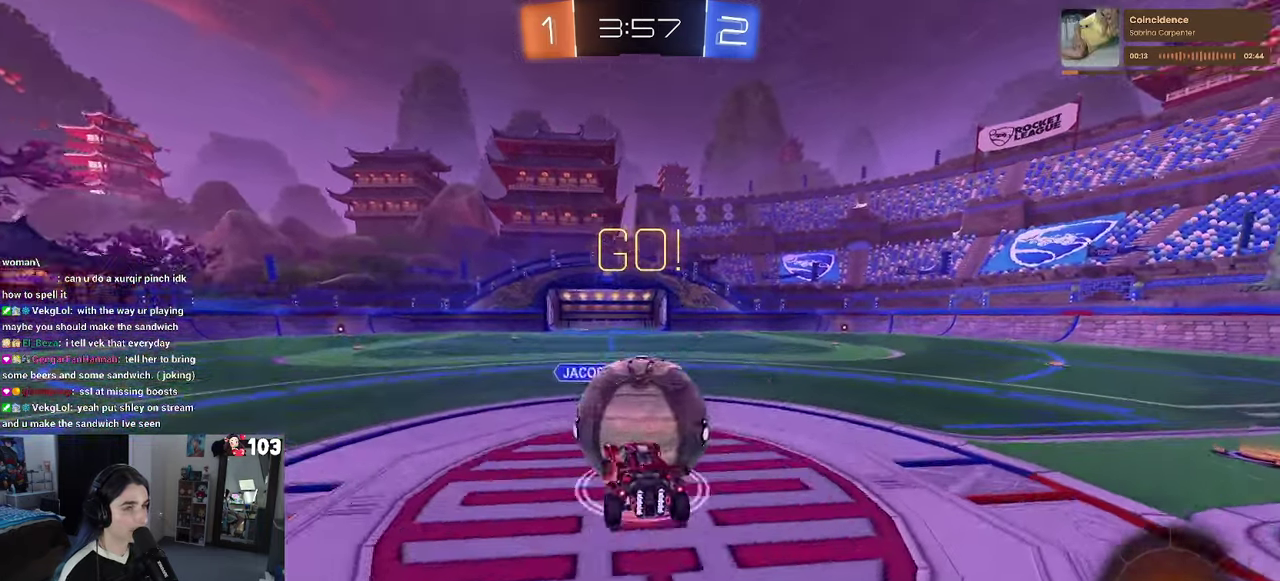
{"buttons": ["SQUARE", "R2"], "left_stick": "up-right", "right_stick": "center", "events": [[17, "CROSS", "down"], [50, "SQUARE", "down"], [117, "CROSS", "up"], [484, "left_stick", "up-right"]]}
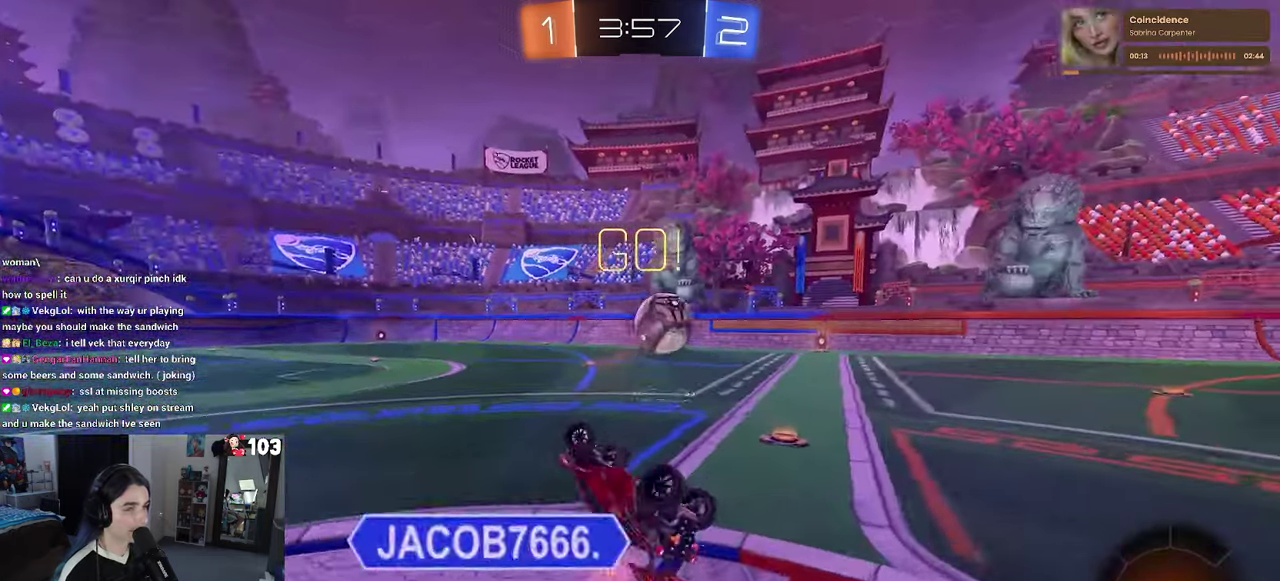
{"buttons": ["R2"], "left_stick": "up", "right_stick": "center", "events": [[84, "SQUARE", "up"], [384, "left_stick", "up"]]}
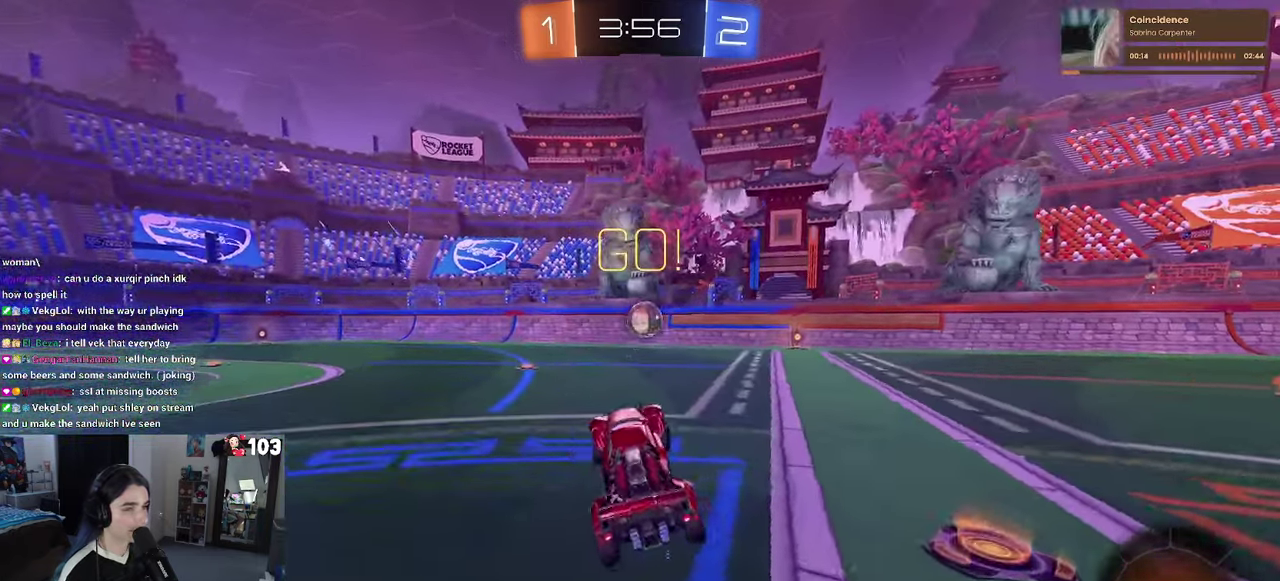
{"buttons": ["R1", "R2"], "left_stick": "center", "right_stick": "center", "events": [[100, "left_stick", "center"], [150, "R1", "down"]]}
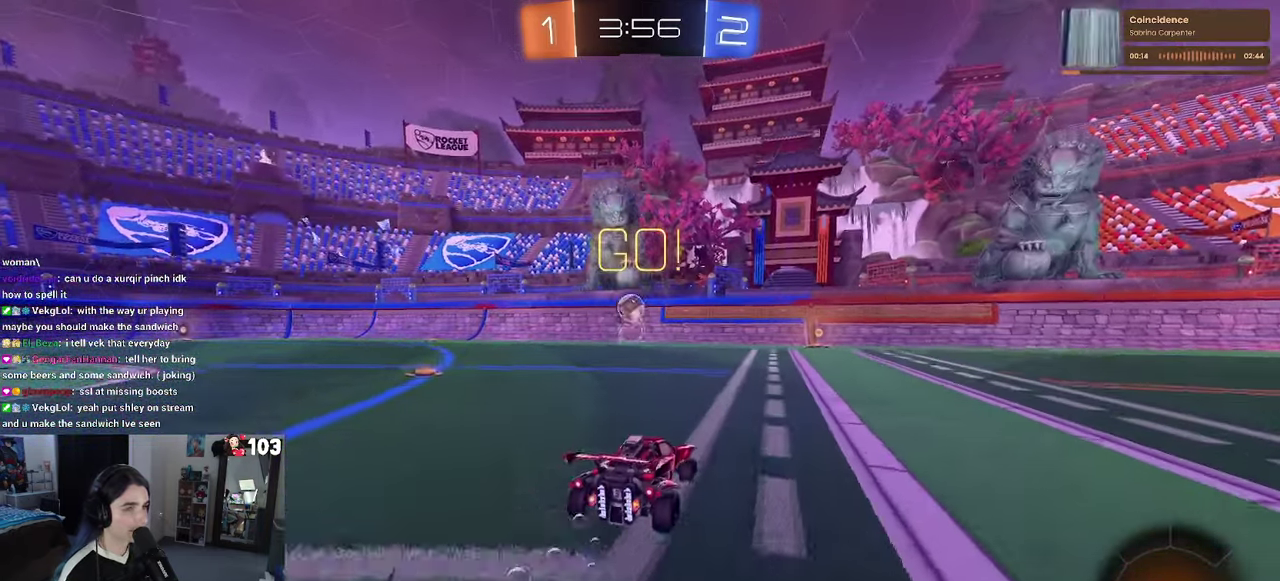
{"buttons": ["R2"], "left_stick": "right", "right_stick": "center", "events": [[217, "R1", "up"], [484, "left_stick", "right"]]}
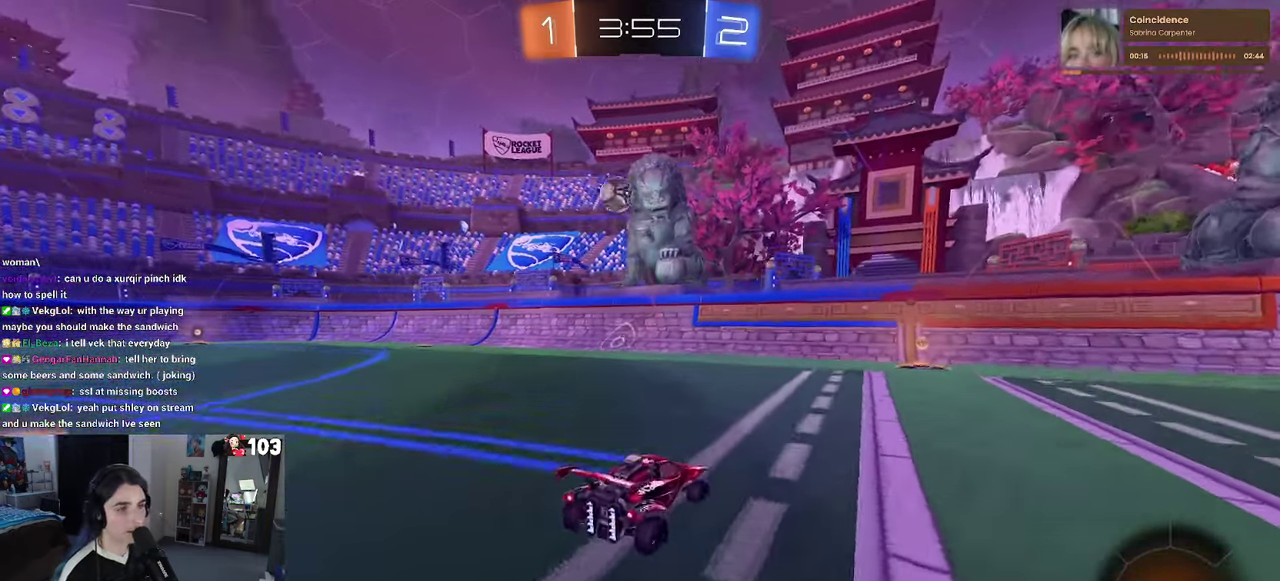
{"buttons": ["R2"], "left_stick": "center", "right_stick": "center", "events": [[117, "left_stick", "up-right"], [167, "left_stick", "center"]]}
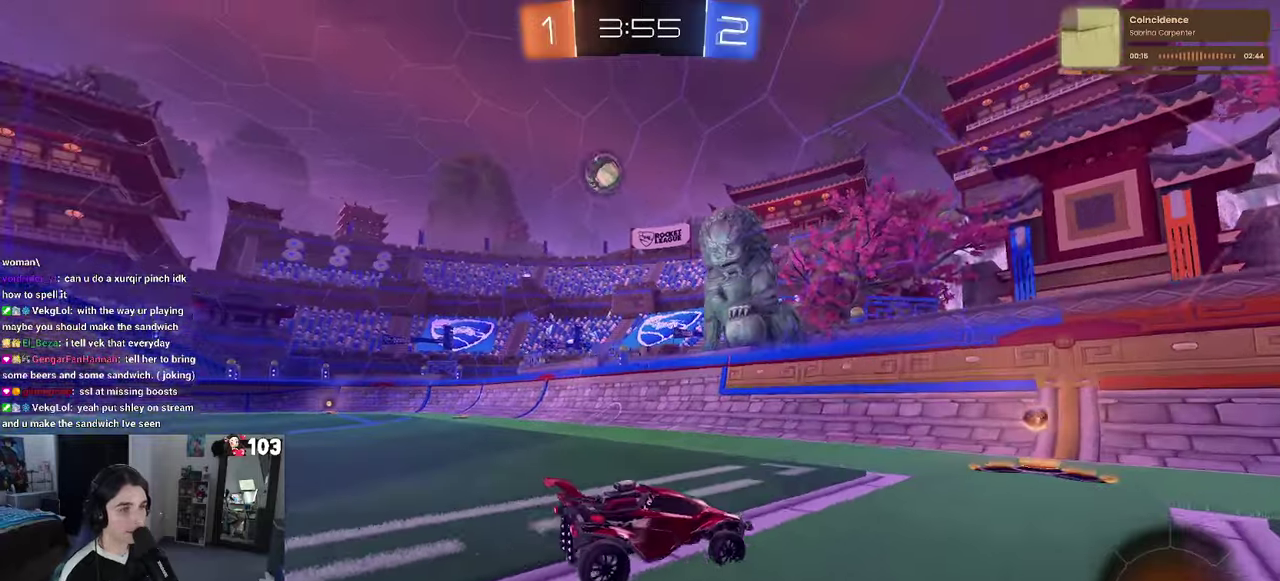
{"buttons": ["R2"], "left_stick": "left", "right_stick": "center", "events": [[33, "left_stick", "left"]]}
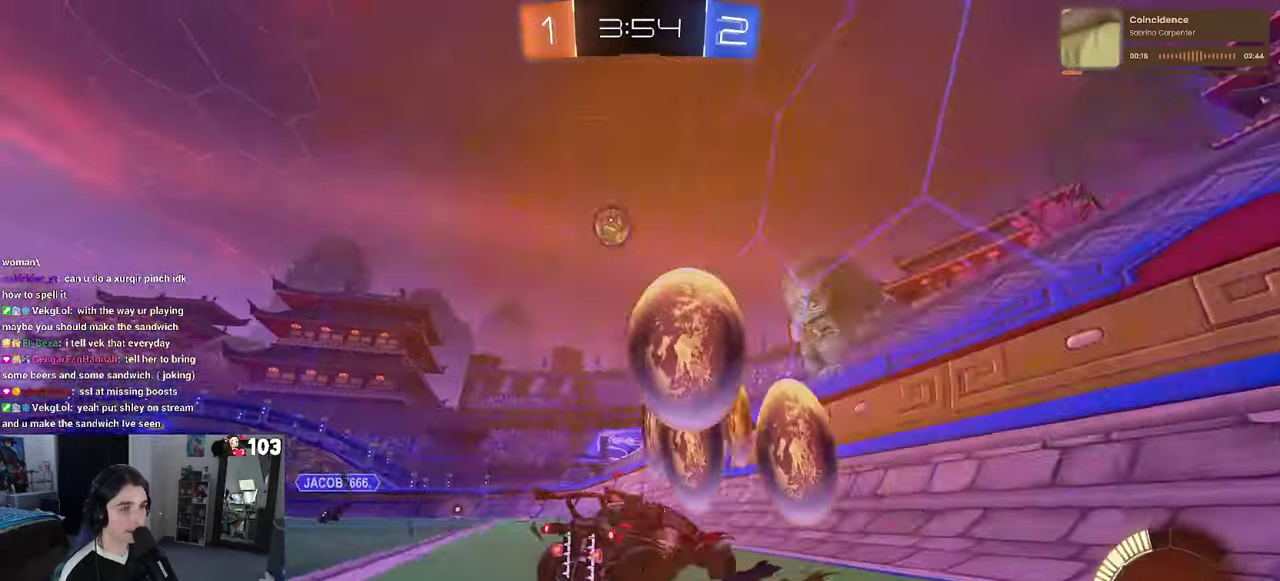
{"buttons": ["R2"], "left_stick": "center", "right_stick": "center", "events": [[183, "left_stick", "center"]]}
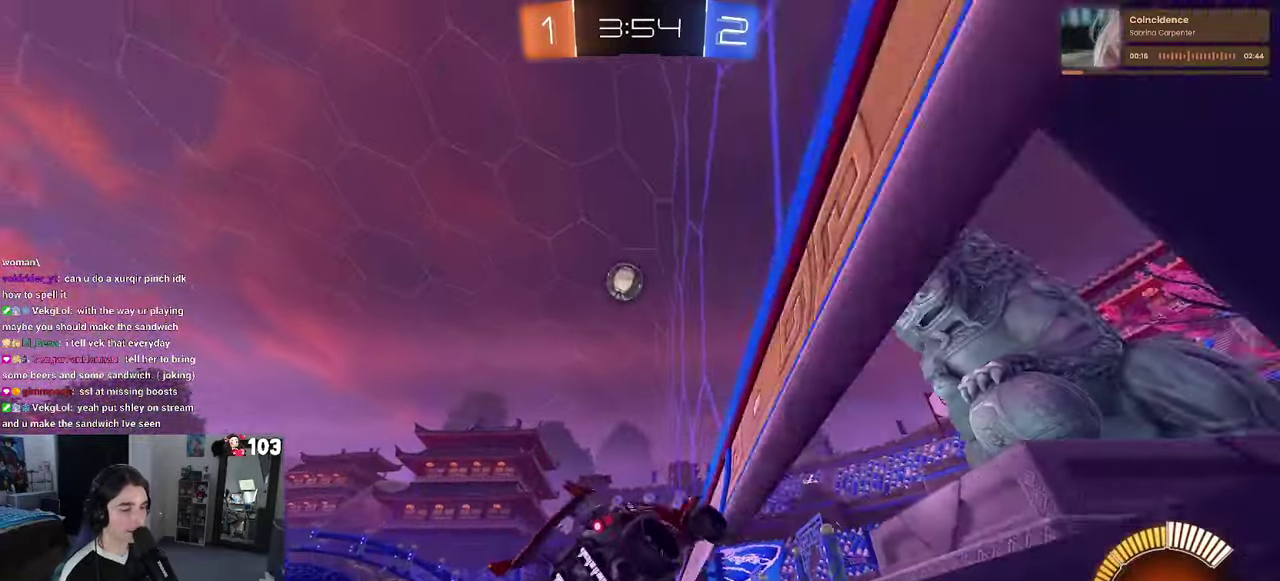
{"buttons": ["R2"], "left_stick": "center", "right_stick": "center", "events": [[316, "left_stick", "left"], [400, "left_stick", "center"]]}
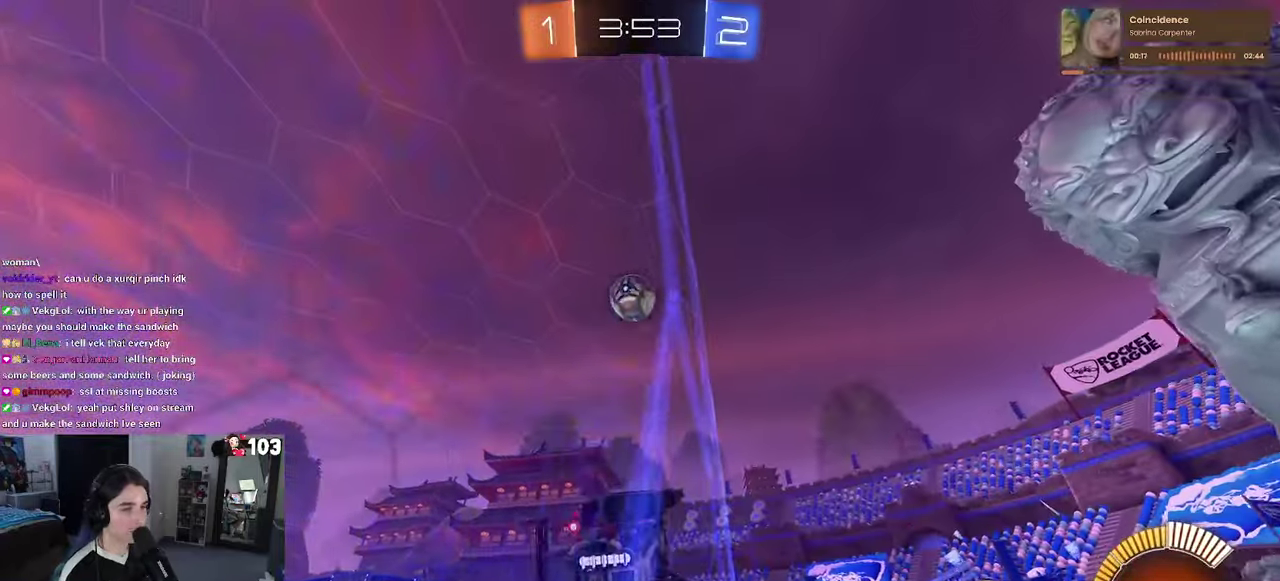
{"buttons": ["L2"], "left_stick": "center", "right_stick": "center", "events": [[100, "left_stick", "left"], [366, "L2", "down"], [383, "R2", "up"], [383, "left_stick", "center"]]}
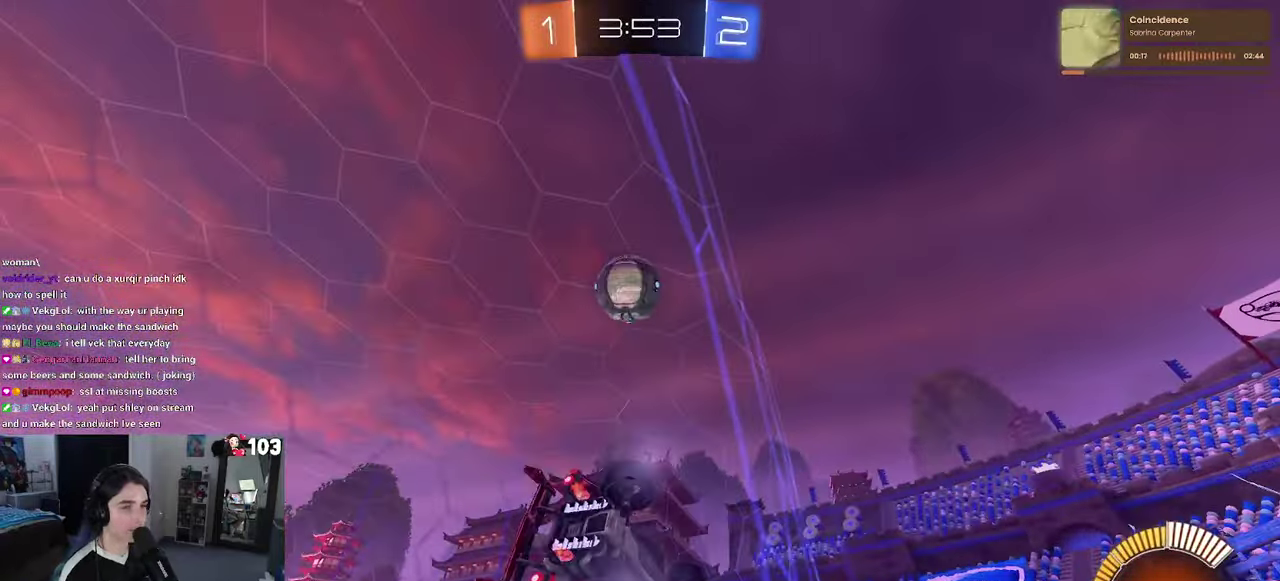
{"buttons": ["L2"], "left_stick": "center", "right_stick": "center", "events": [[16, "R2", "down"], [66, "L2", "up"], [250, "left_stick", "left"], [333, "left_stick", "center"], [433, "L2", "down"], [450, "R2", "up"]]}
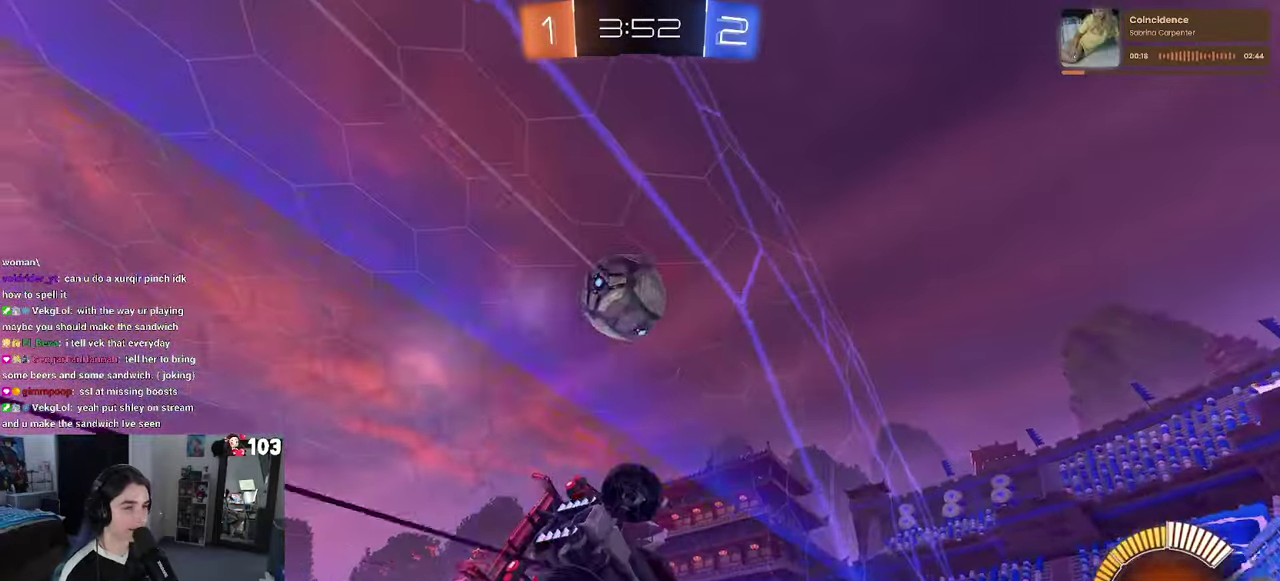
{"buttons": ["R2"], "left_stick": "center", "right_stick": "center", "events": [[33, "R2", "down"], [83, "L2", "up"], [200, "left_stick", "left"], [316, "left_stick", "center"]]}
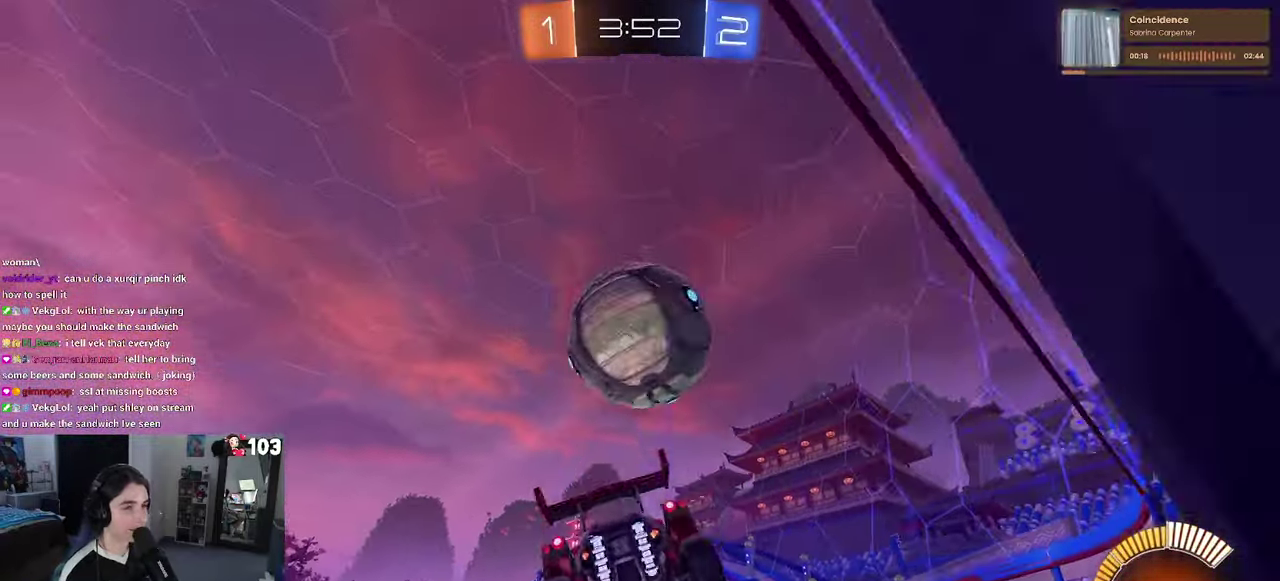
{"buttons": ["R2"], "left_stick": "center", "right_stick": "center", "events": [[100, "left_stick", "right"], [166, "TRIANGLE", "down"], [250, "left_stick", "up-right"], [266, "TRIANGLE", "up"], [333, "left_stick", "center"]]}
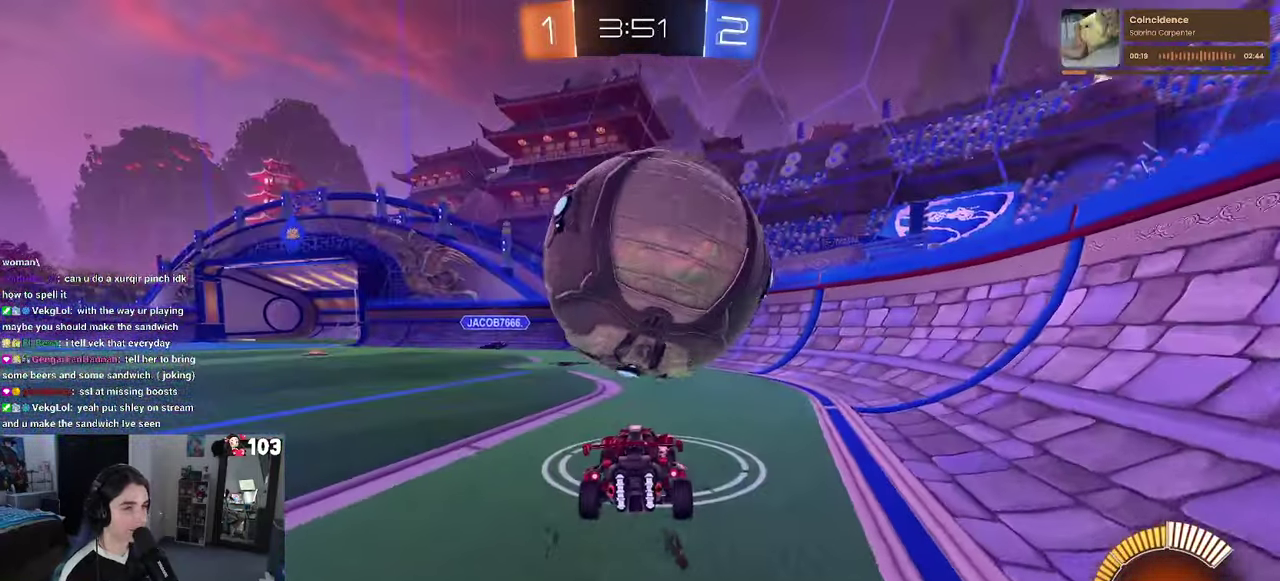
{"buttons": ["R2"], "left_stick": "center", "right_stick": "center", "events": [[283, "R2", "up"], [383, "R2", "down"]]}
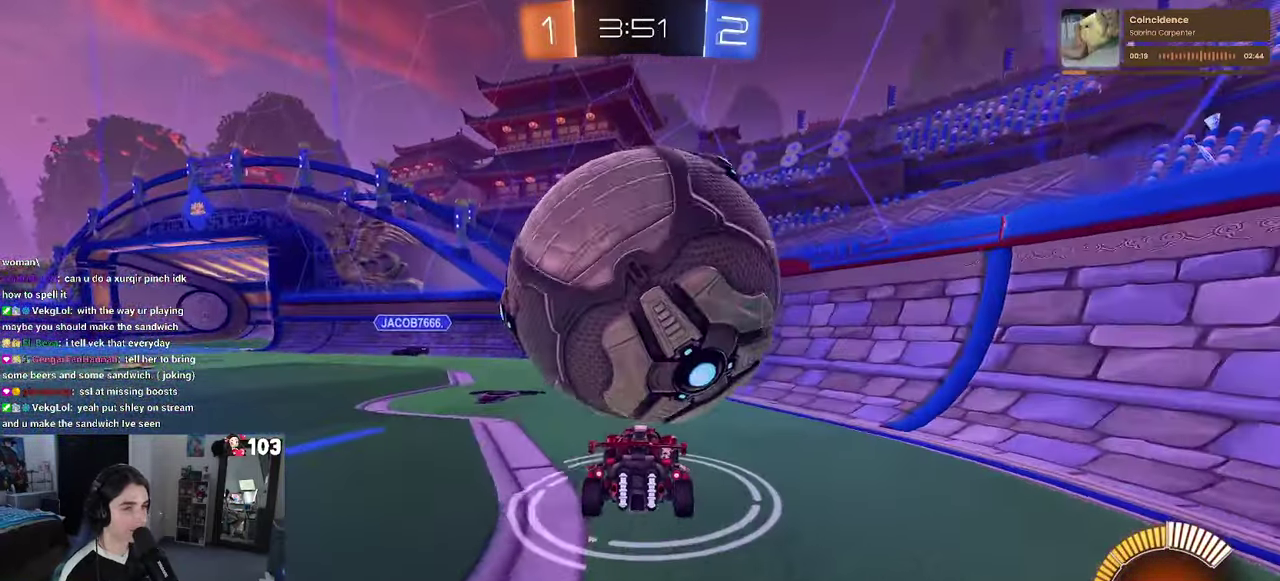
{"buttons": ["L2"], "left_stick": "left", "right_stick": "center", "events": [[33, "R2", "up"], [266, "R2", "down"], [266, "SQUARE", "down"], [283, "left_stick", "left"], [316, "L2", "down"], [433, "R2", "up"], [483, "SQUARE", "up"]]}
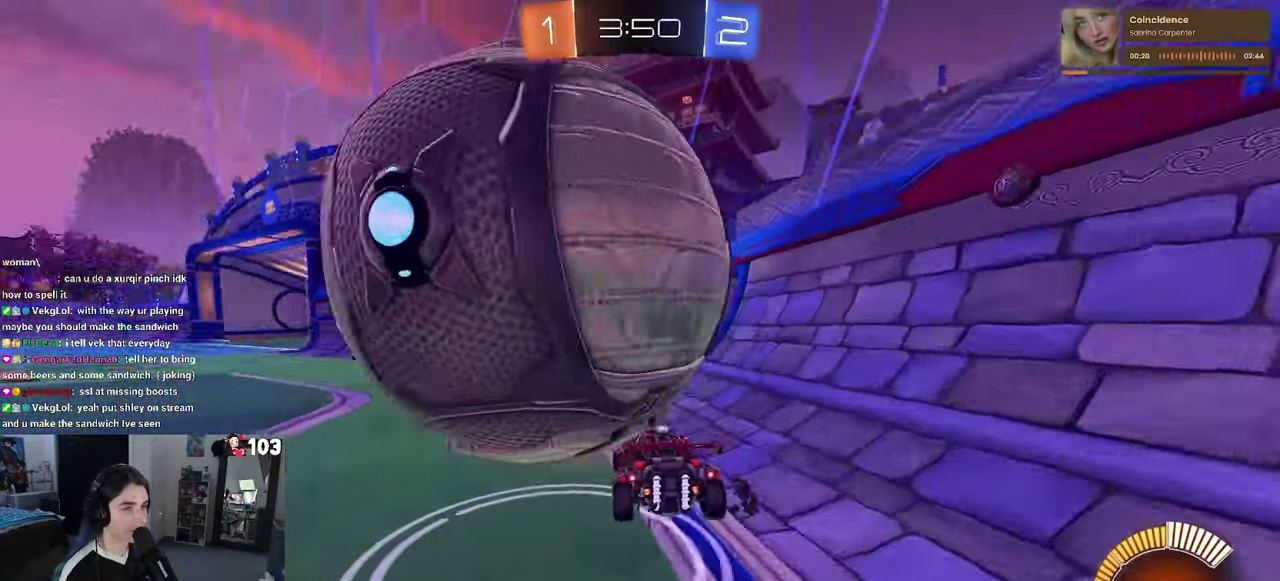
{"buttons": [], "left_stick": "center", "right_stick": "center", "events": [[100, "left_stick", "center"], [183, "L2", "up"], [233, "L2", "down"], [317, "L2", "up"], [333, "R2", "down"], [483, "R2", "up"]]}
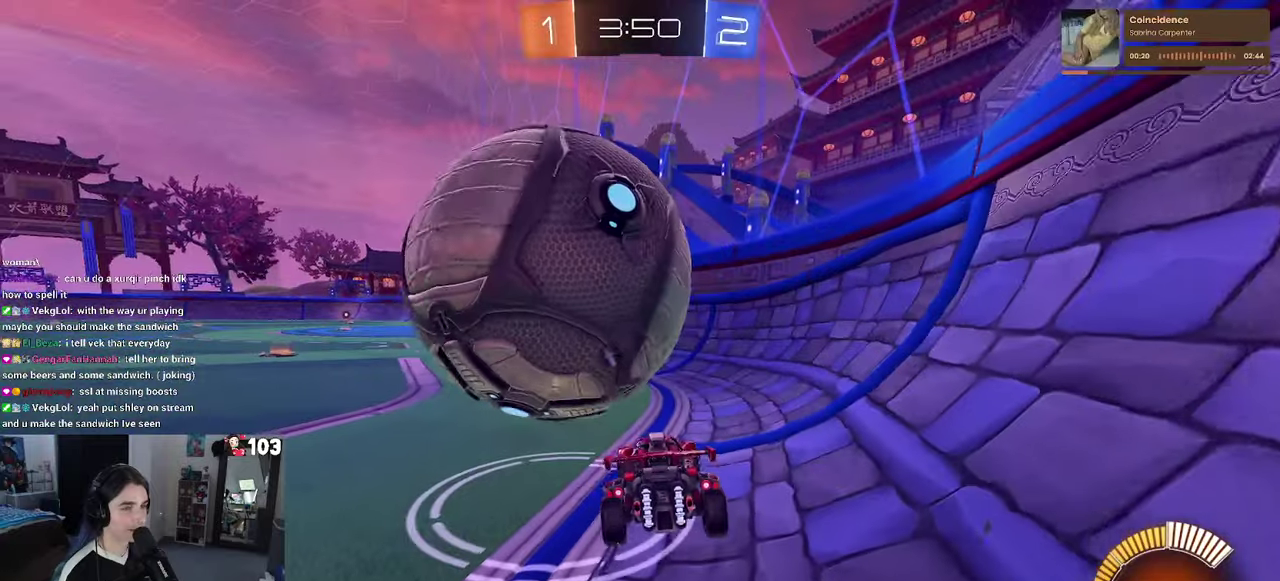
{"buttons": ["R2"], "left_stick": "center", "right_stick": "center", "events": [[150, "R2", "down"], [283, "left_stick", "left"], [383, "left_stick", "center"]]}